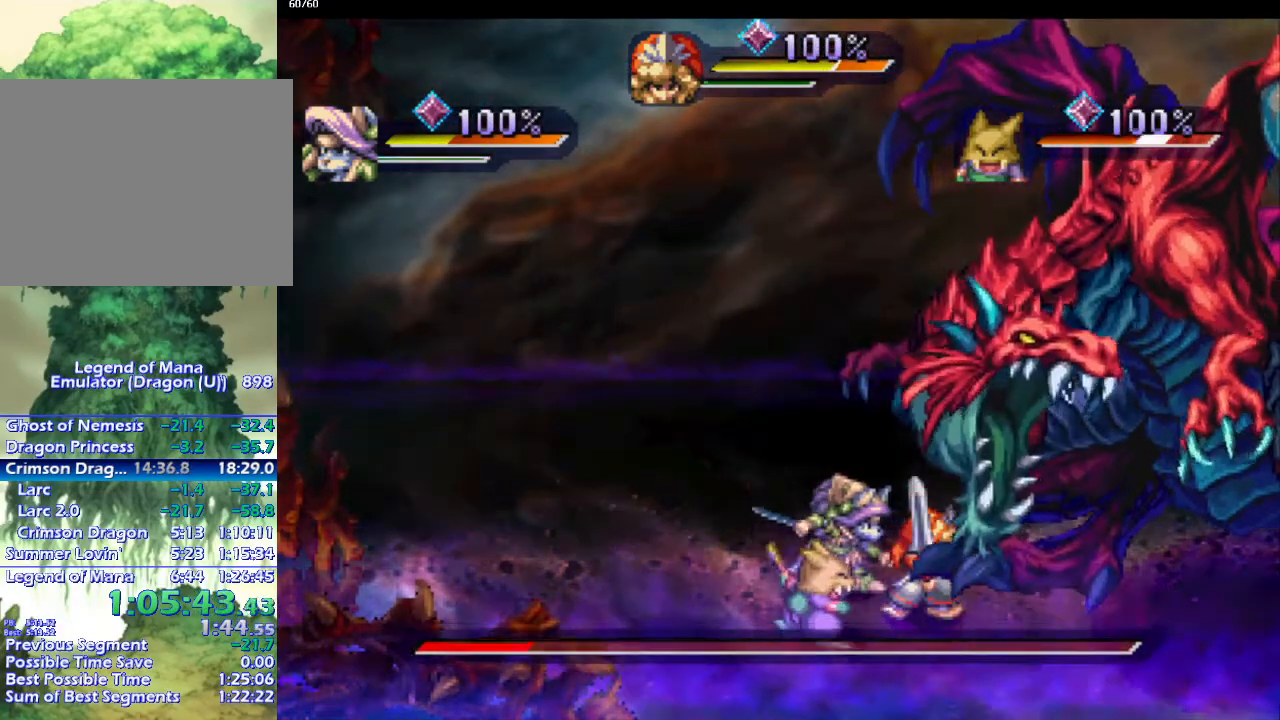
Gameplay with a controller (PlayStation layout); each line is a JSON object with the inputs held at the frame after it. "events" lists button and stick changes between this image and that frame as [ms after this image, input, new state], when the widget could be followed in between. Not read: CROSS L3 R3.
{"buttons": [], "left_stick": "center", "right_stick": "center", "events": [[33, "SQUARE", "down"], [183, "SQUARE", "up"]]}
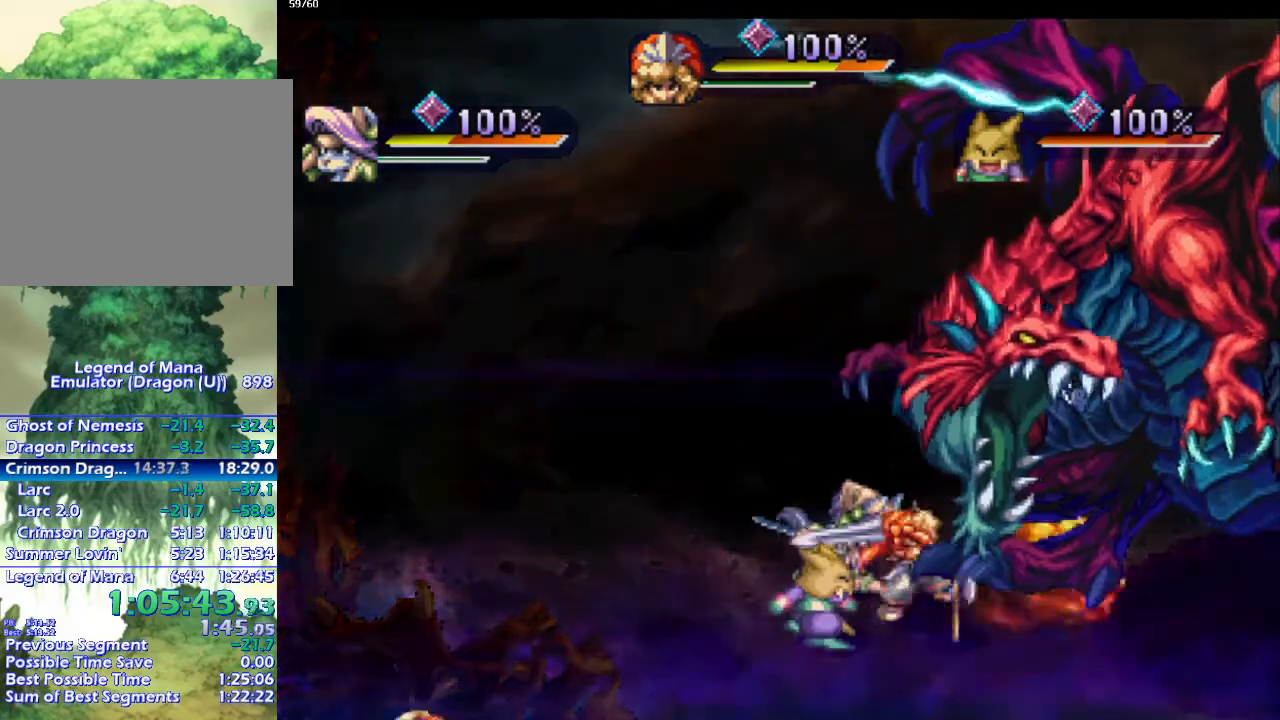
{"buttons": [], "left_stick": "center", "right_stick": "center", "events": [[83, "CIRCLE", "down"], [133, "CIRCLE", "up"], [250, "CIRCLE", "down"], [317, "CIRCLE", "up"]]}
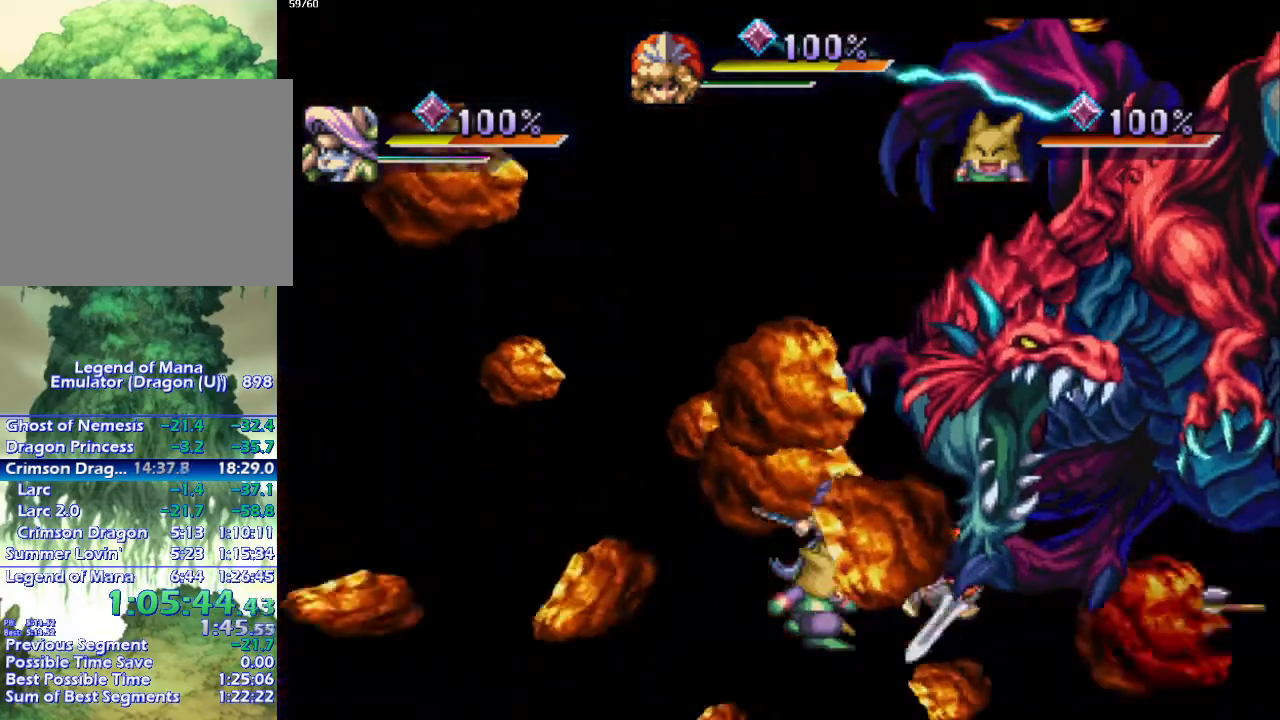
{"buttons": [], "left_stick": "center", "right_stick": "center", "events": []}
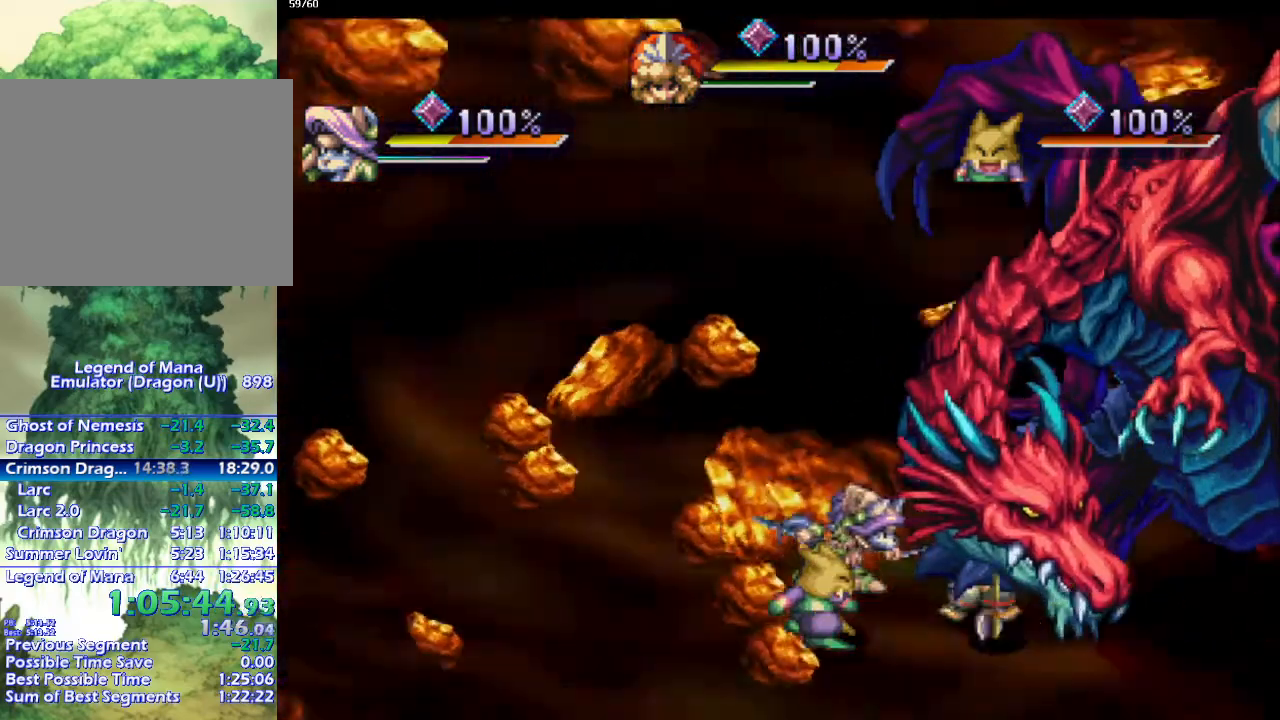
{"buttons": [], "left_stick": "center", "right_stick": "center", "events": []}
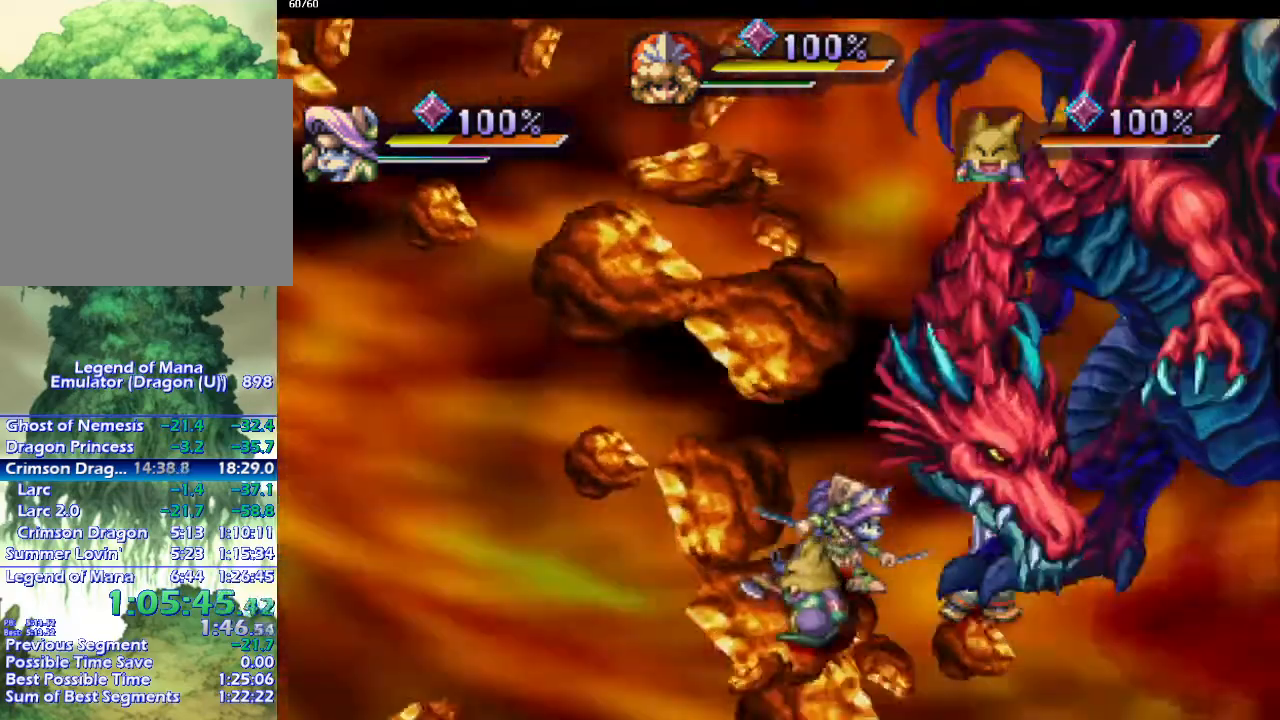
{"buttons": [], "left_stick": "center", "right_stick": "center", "events": []}
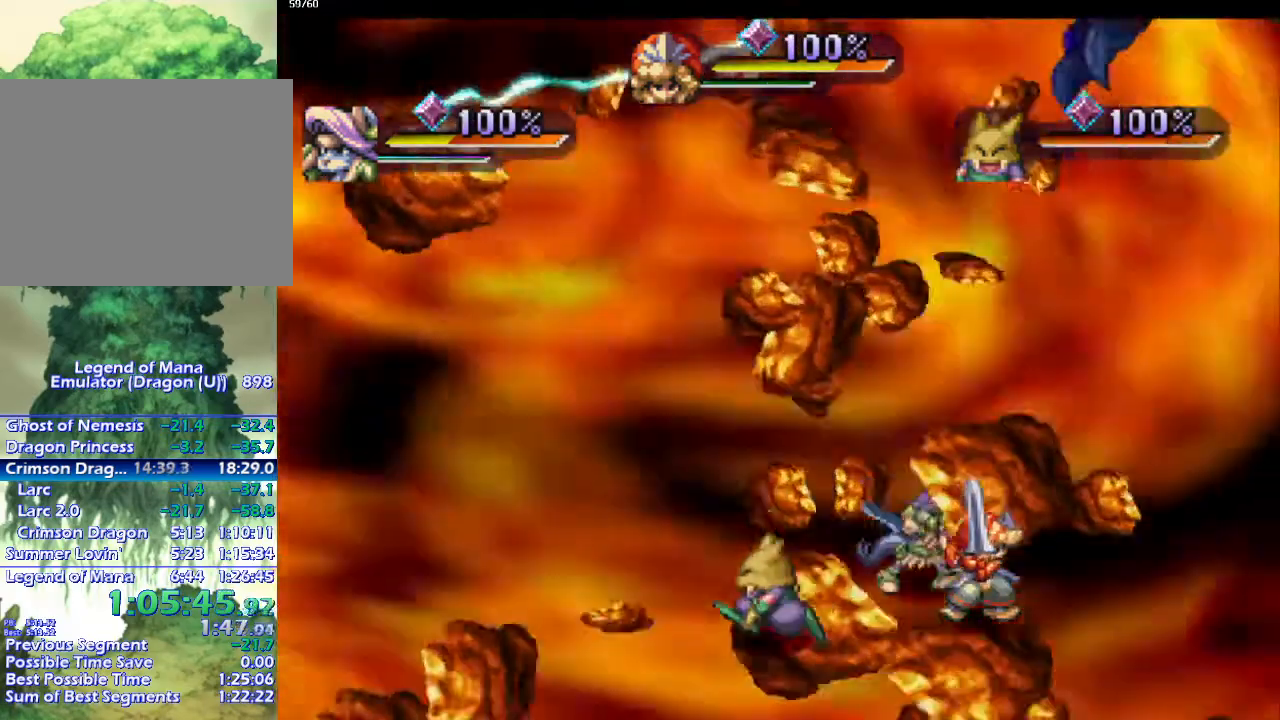
{"buttons": [], "left_stick": "center", "right_stick": "center", "events": []}
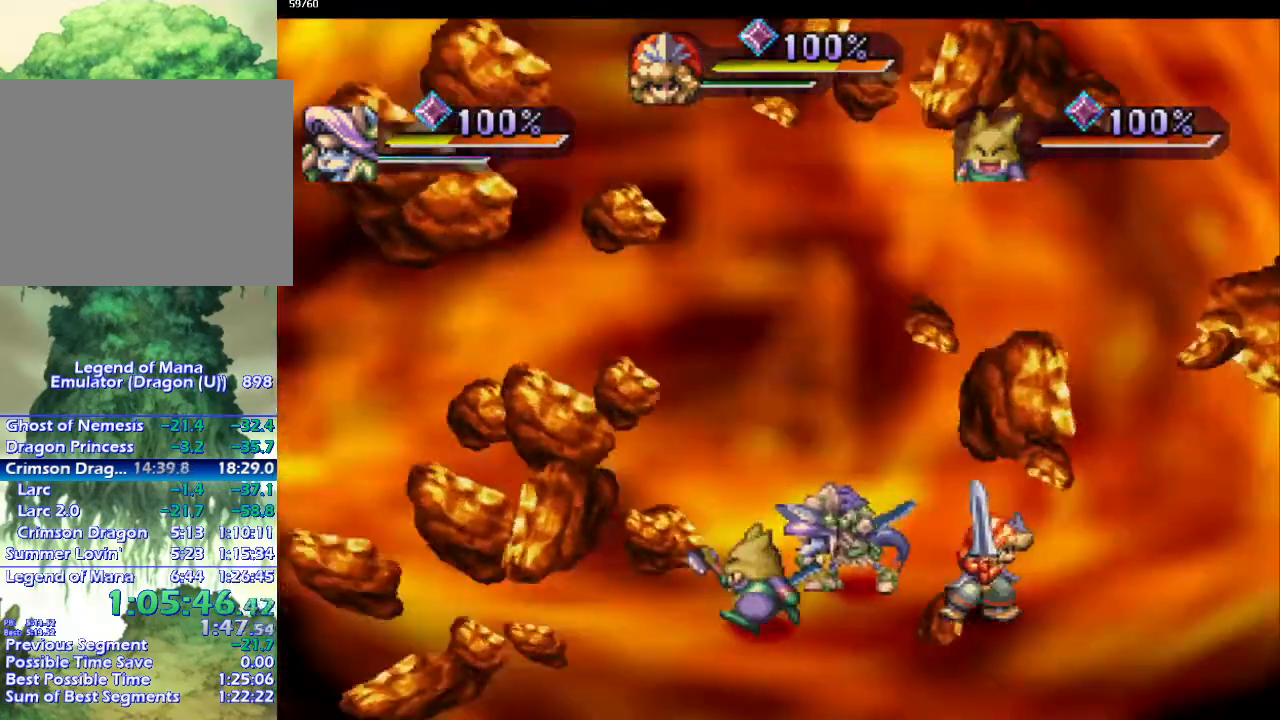
{"buttons": [], "left_stick": "center", "right_stick": "center", "events": []}
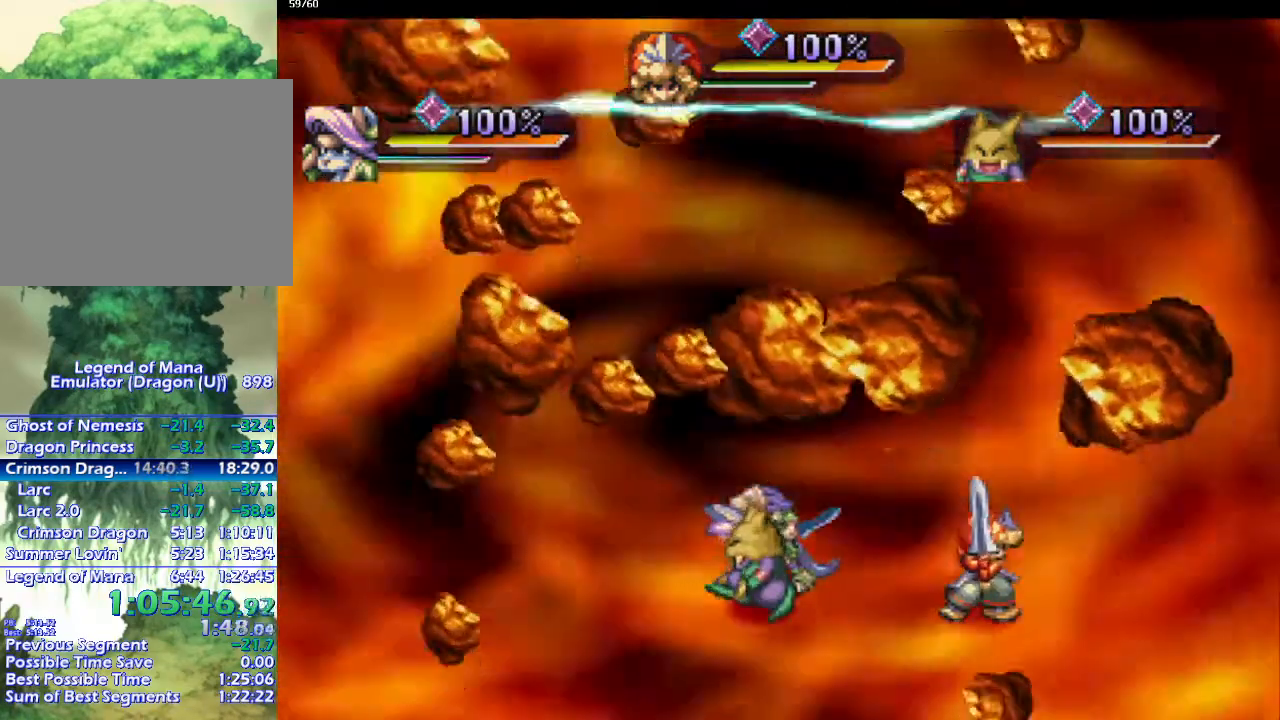
{"buttons": ["DPAD_LEFT"], "left_stick": "center", "right_stick": "center", "events": [[283, "DPAD_LEFT", "down"]]}
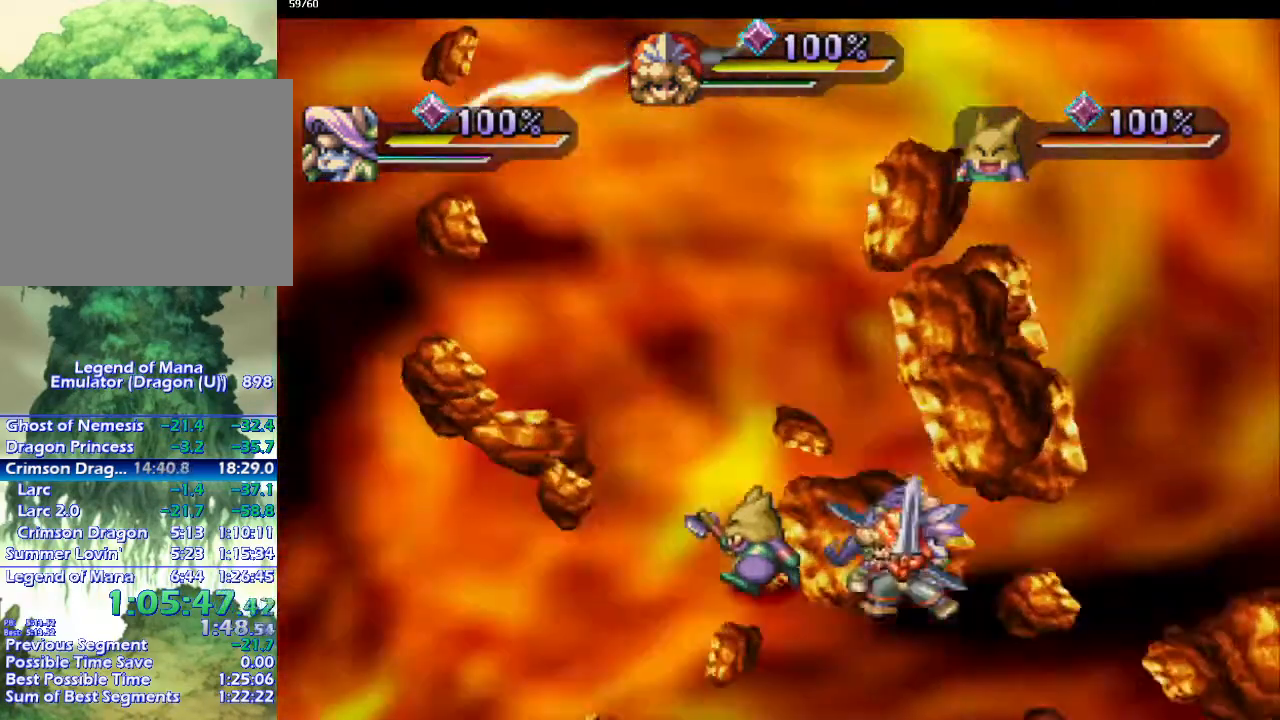
{"buttons": [], "left_stick": "center", "right_stick": "center", "events": [[267, "DPAD_LEFT", "up"]]}